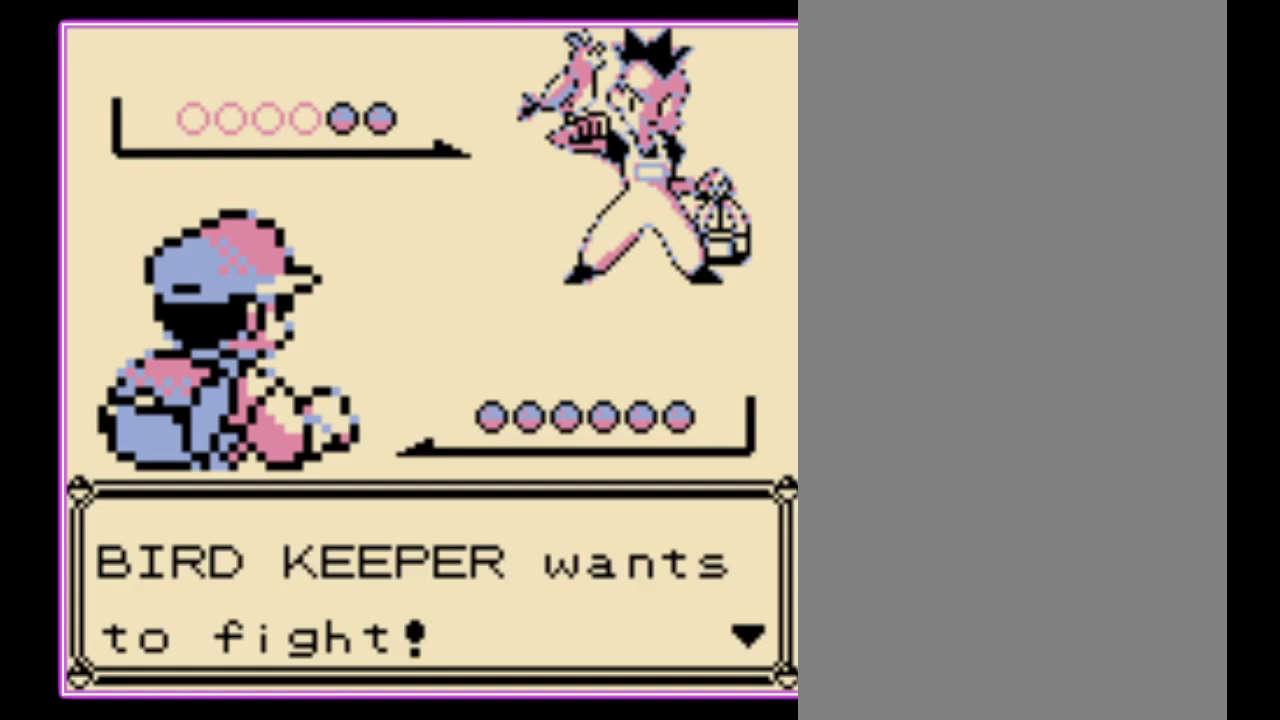
Gameplay with a controller (Nintendo layout); each line is a JSON object with the inputs held at the frame after it. "events" lists button and stick changes between this image and that frame as [ms after this image, input, new state], when the widget could be followed in between. Not read: DPAD_DOWN L3 R3.
{"buttons": ["A"], "events": [[67, "B", "up"], [133, "B", "down"], [167, "A", "up"], [233, "A", "down"], [333, "A", "up"], [333, "B", "up"], [500, "A", "down"]]}
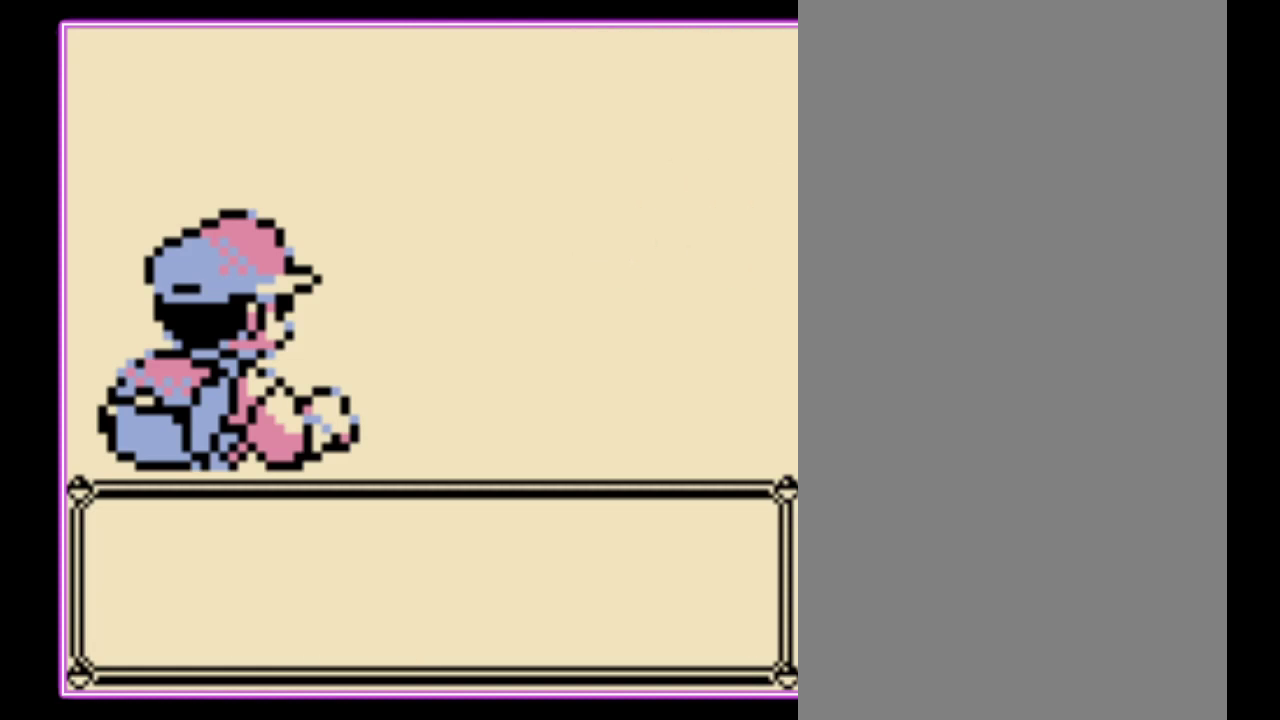
{"buttons": [], "events": [[67, "A", "up"], [300, "A", "down"], [367, "A", "up"], [433, "A", "down"], [500, "A", "up"]]}
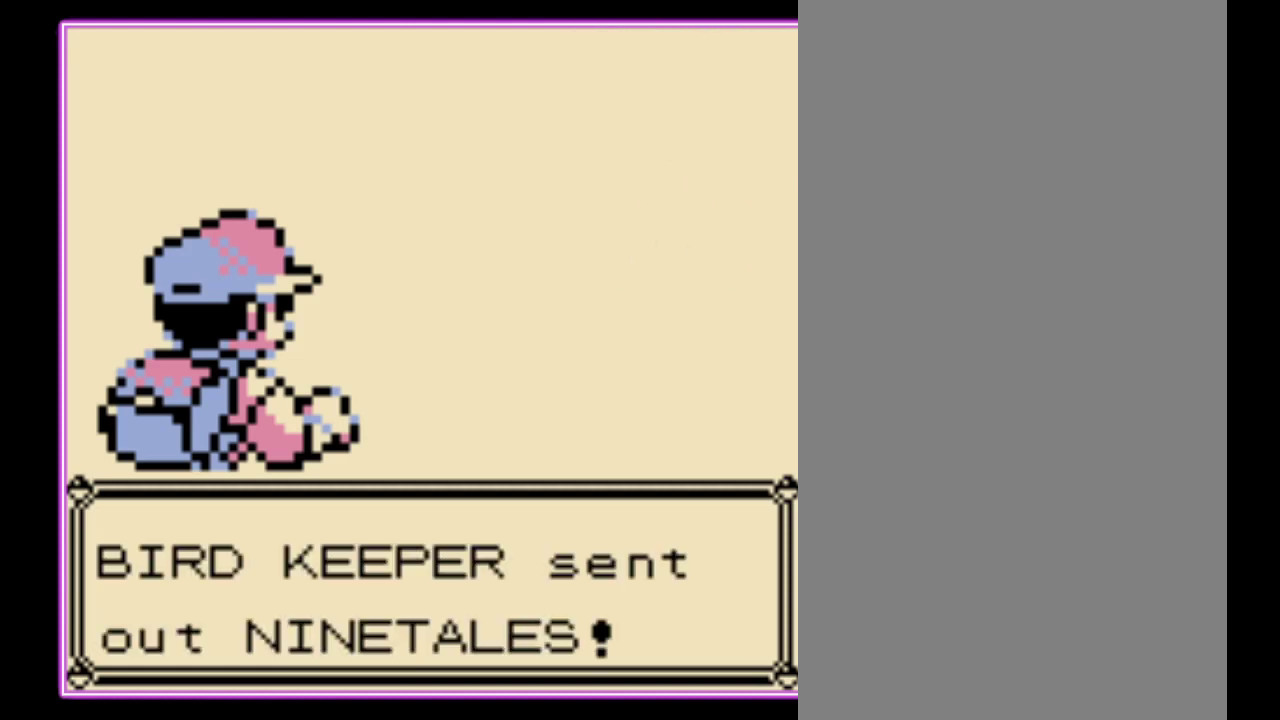
{"buttons": ["A"], "events": [[67, "A", "down"], [133, "A", "up"], [200, "A", "down"], [267, "A", "up"], [333, "A", "down"], [400, "A", "up"], [467, "A", "down"]]}
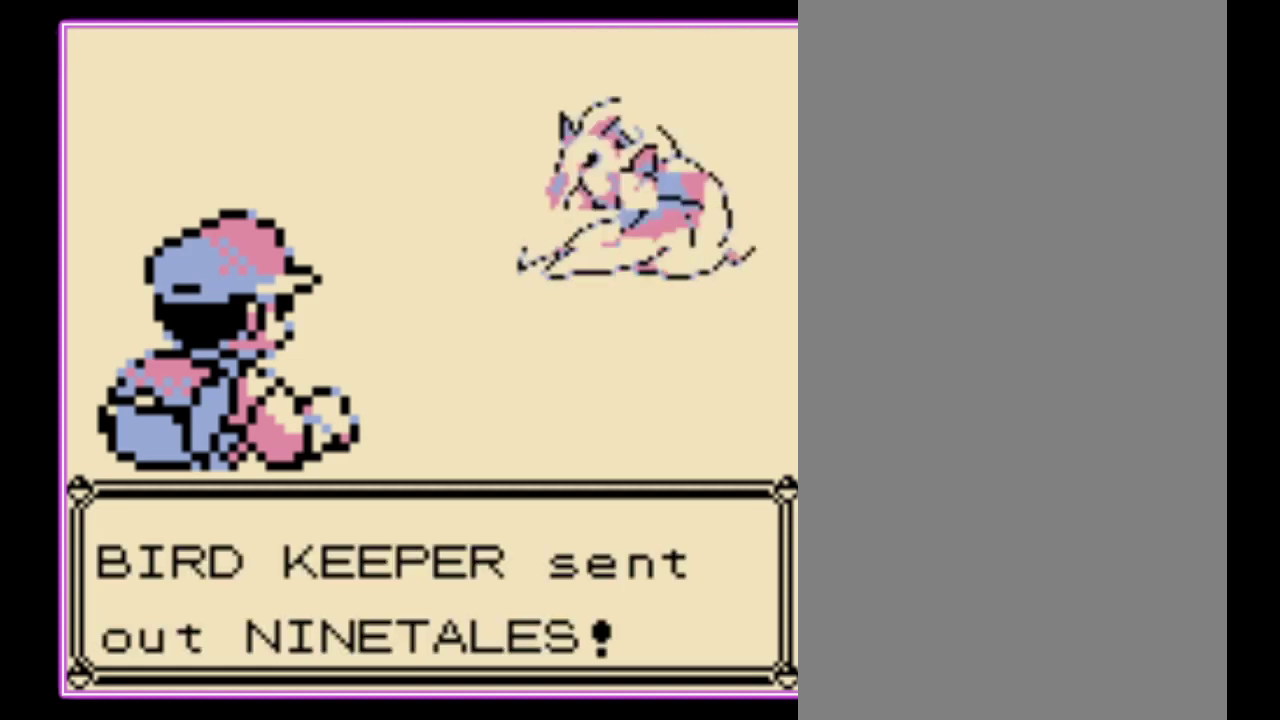
{"buttons": [], "events": [[33, "A", "up"], [100, "A", "down"], [200, "A", "up"], [267, "A", "down"], [333, "A", "up"], [400, "A", "down"], [467, "A", "up"]]}
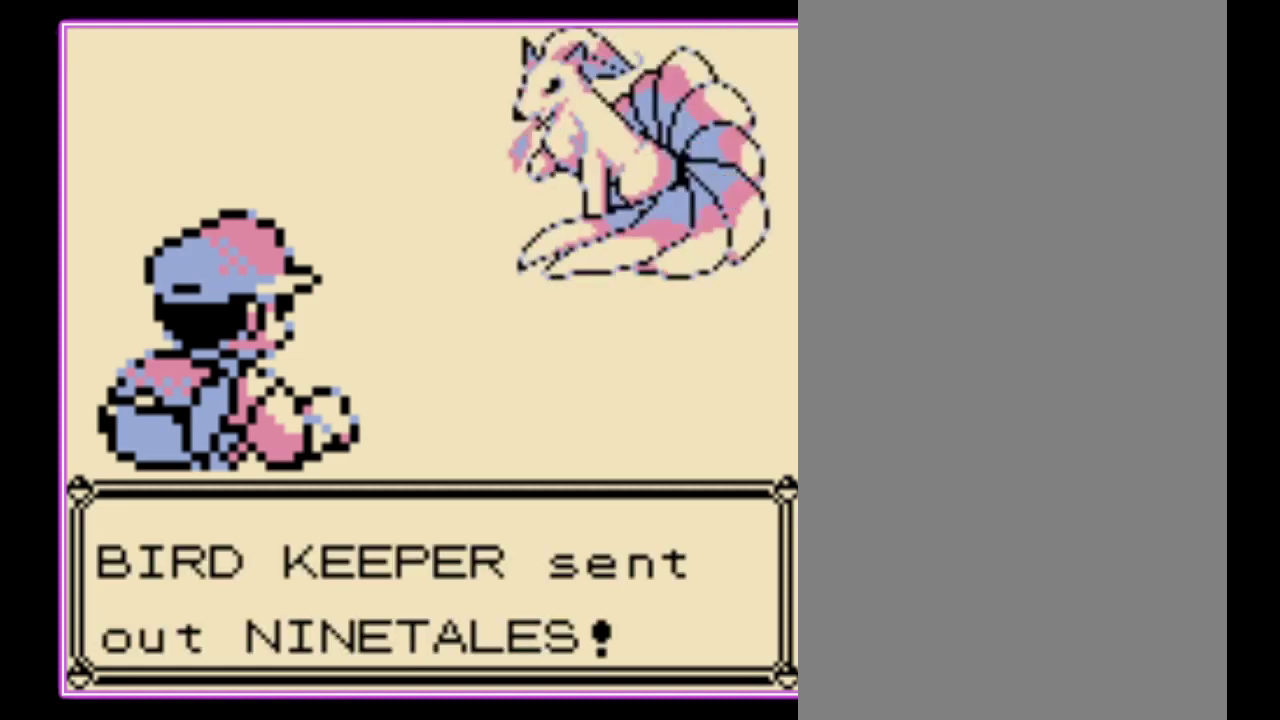
{"buttons": ["A"], "events": [[33, "A", "down"], [133, "A", "up"], [200, "A", "down"], [267, "A", "up"], [333, "A", "down"], [400, "A", "up"], [500, "A", "down"]]}
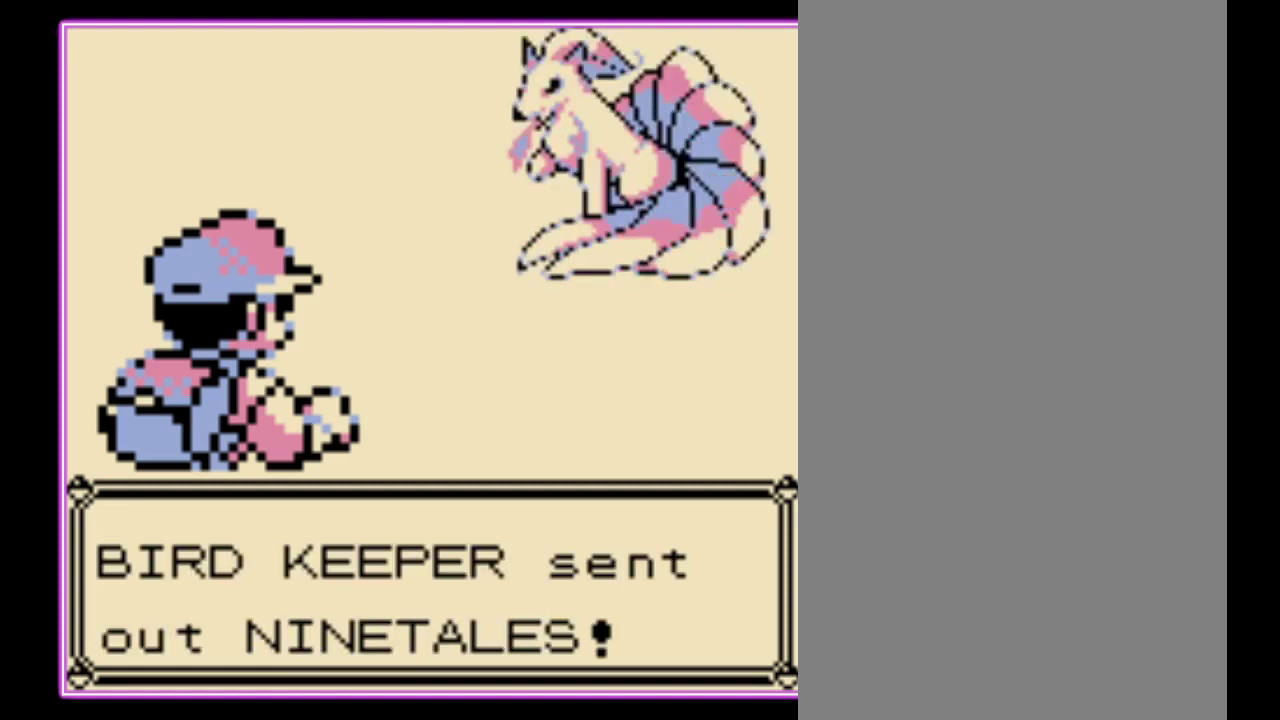
{"buttons": [], "events": [[67, "A", "up"], [133, "A", "down"], [200, "A", "up"], [300, "A", "down"], [367, "A", "up"]]}
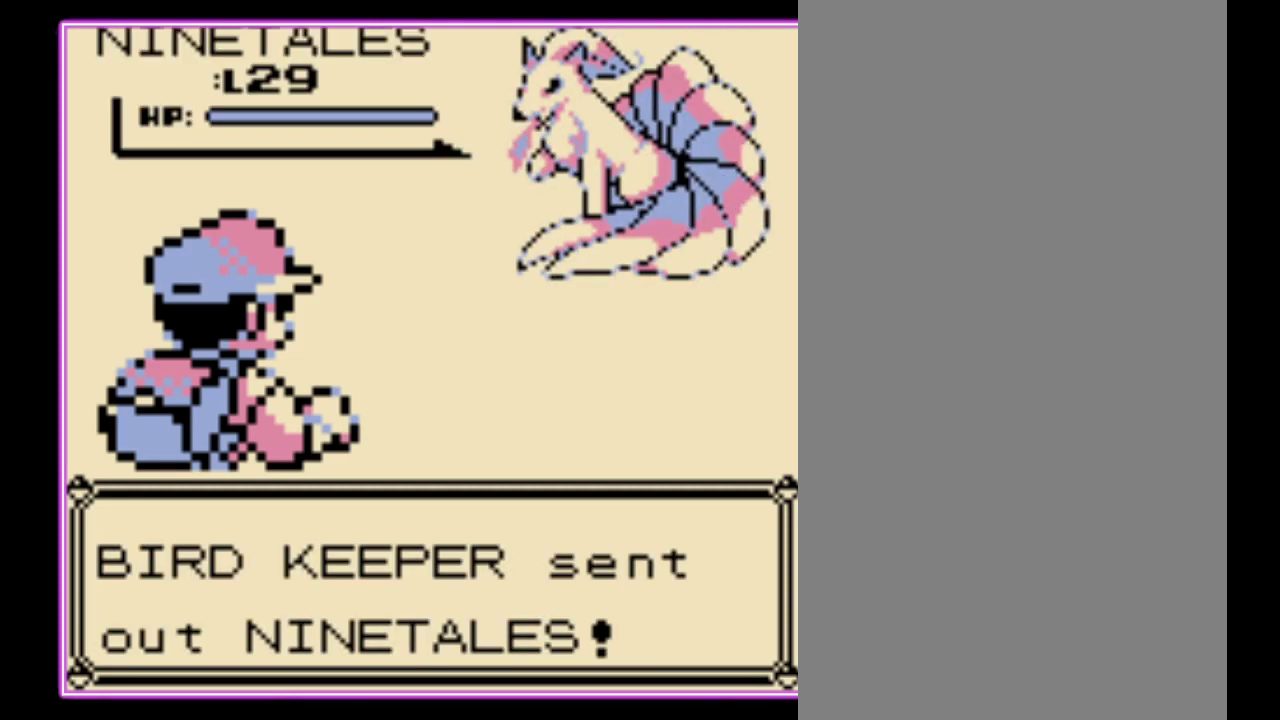
{"buttons": ["A"], "events": [[67, "A", "down"], [133, "A", "up"], [200, "A", "down"], [267, "A", "up"], [500, "A", "down"]]}
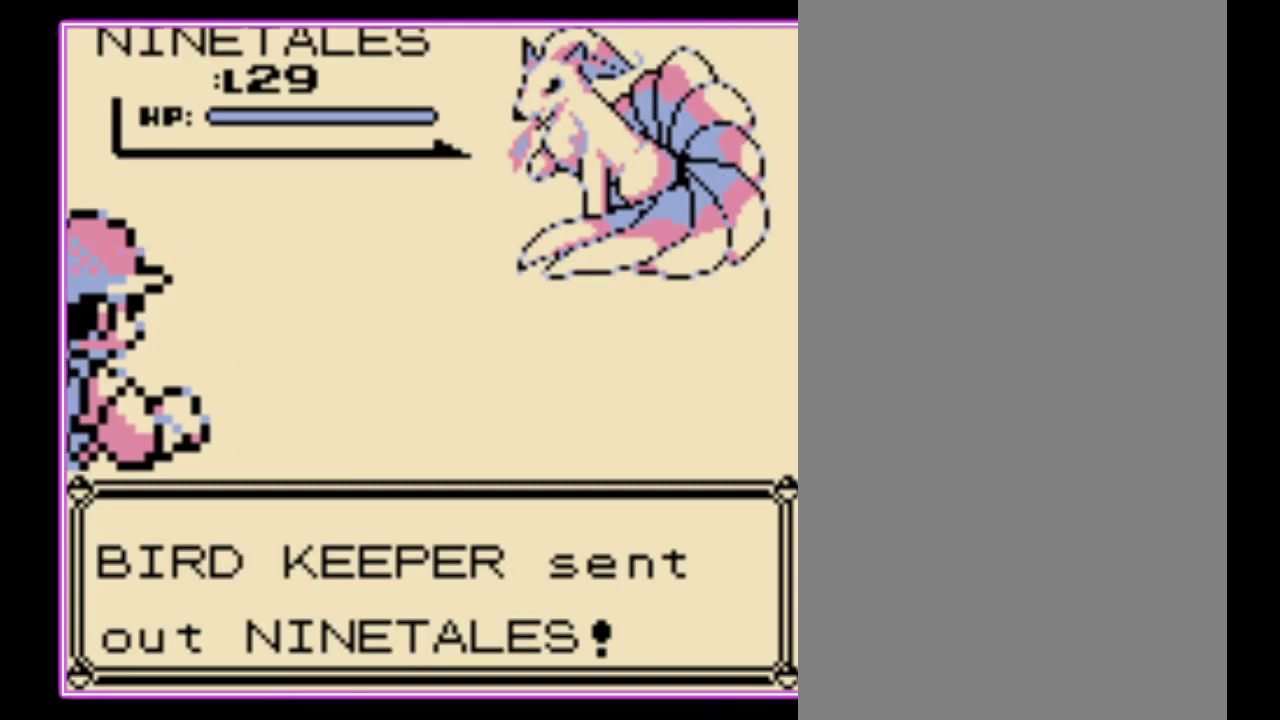
{"buttons": [], "events": [[67, "A", "up"], [133, "A", "down"], [200, "A", "up"]]}
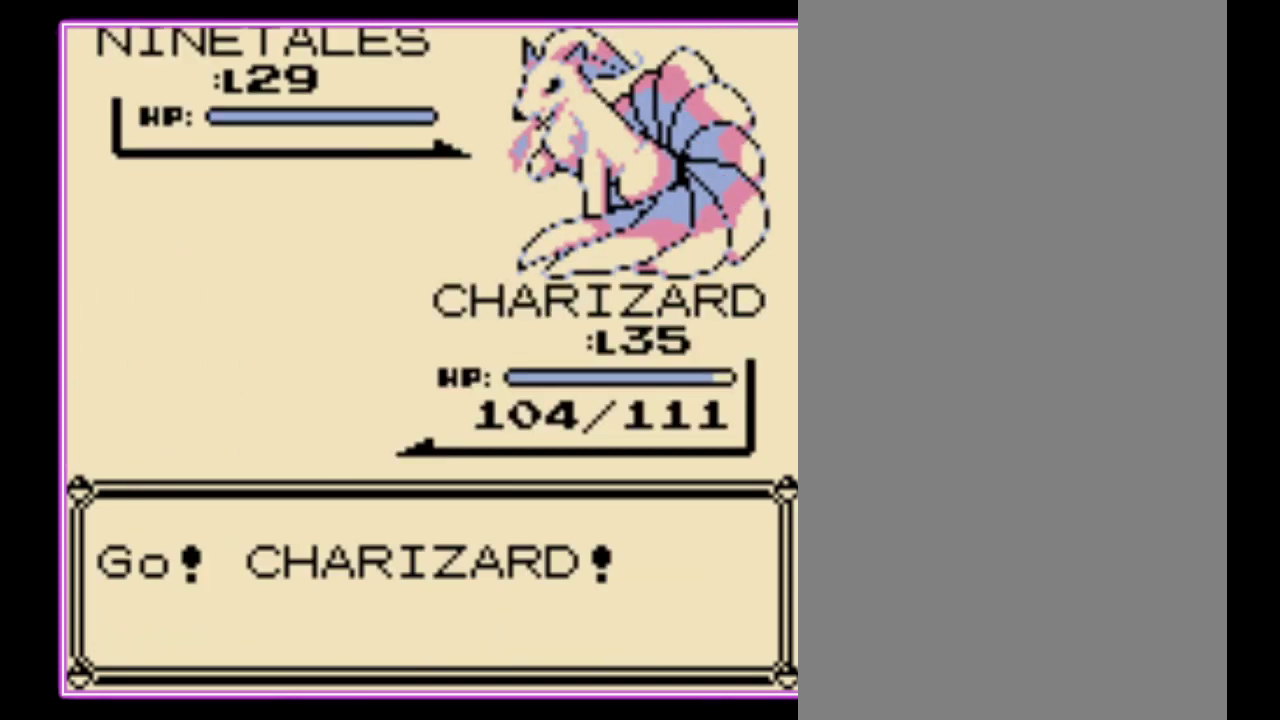
{"buttons": [], "events": []}
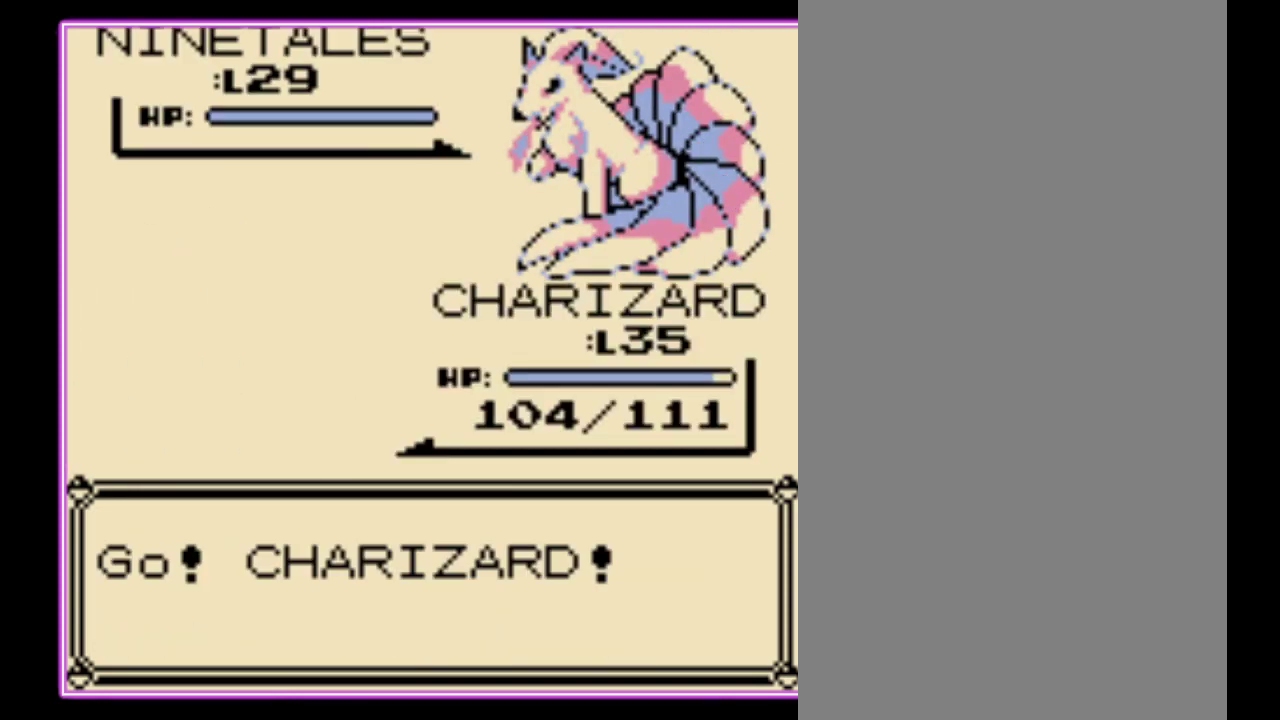
{"buttons": [], "events": []}
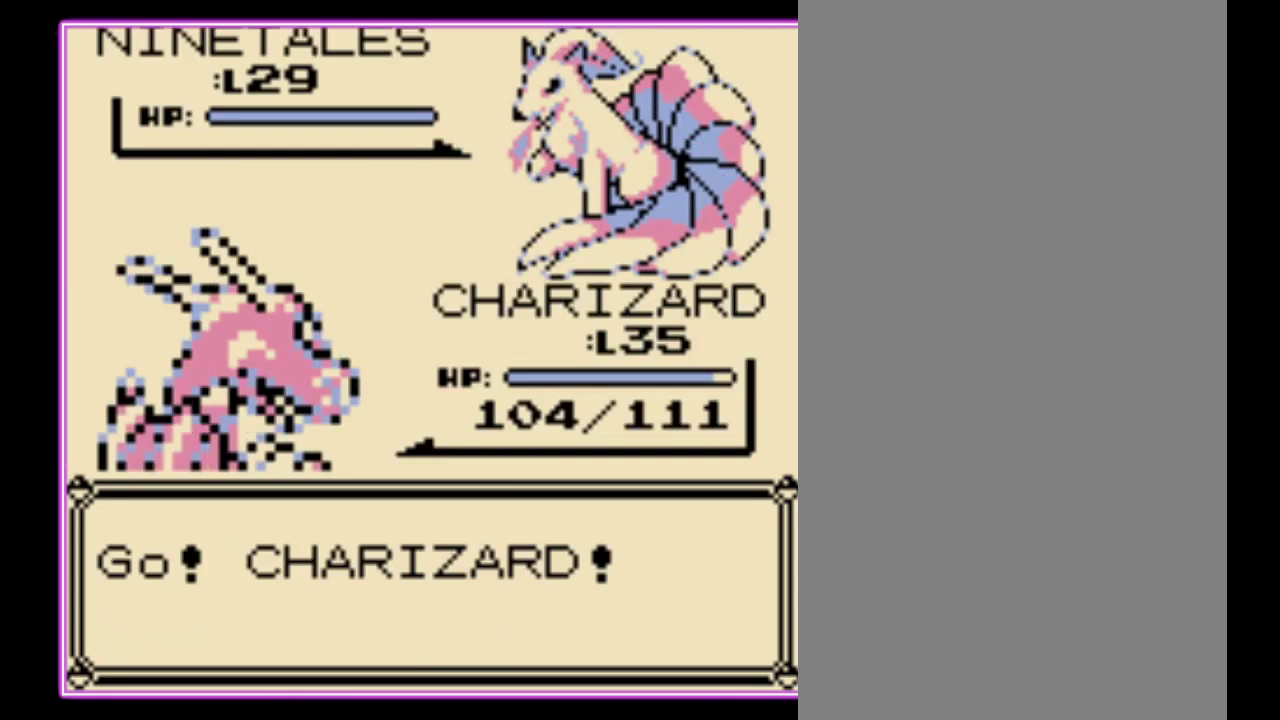
{"buttons": [], "events": []}
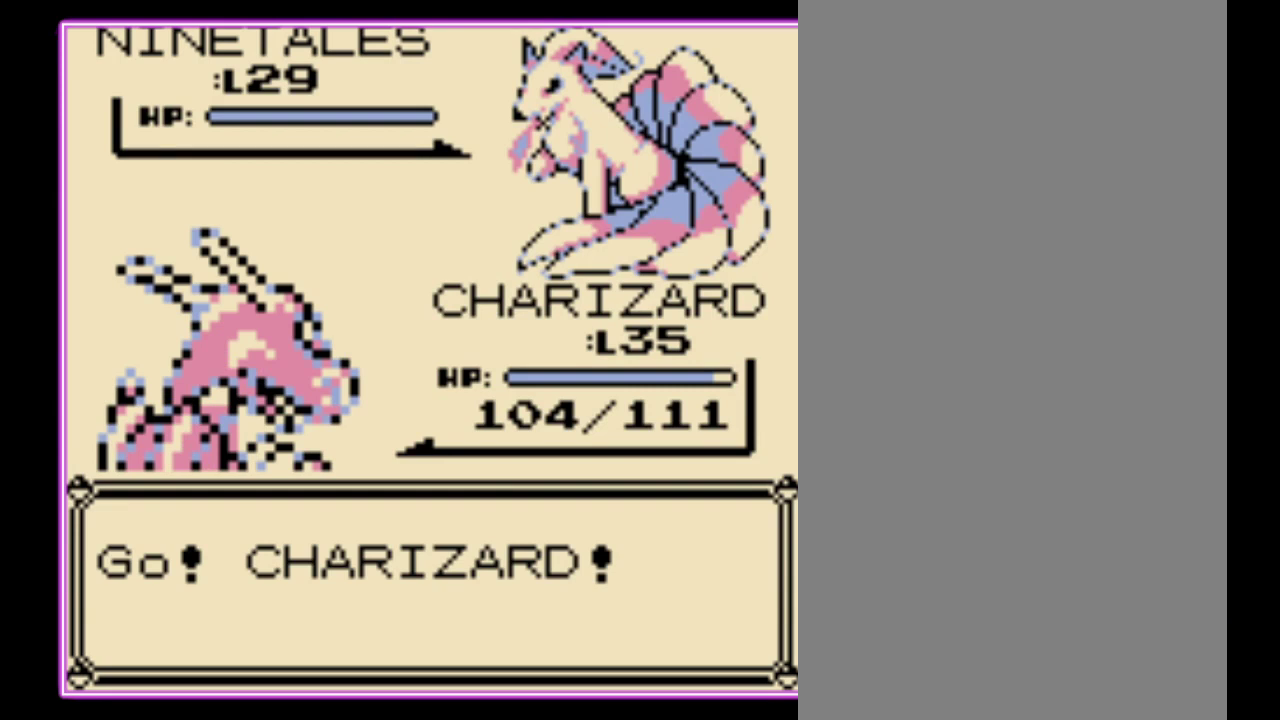
{"buttons": ["A"], "events": [[500, "A", "down"]]}
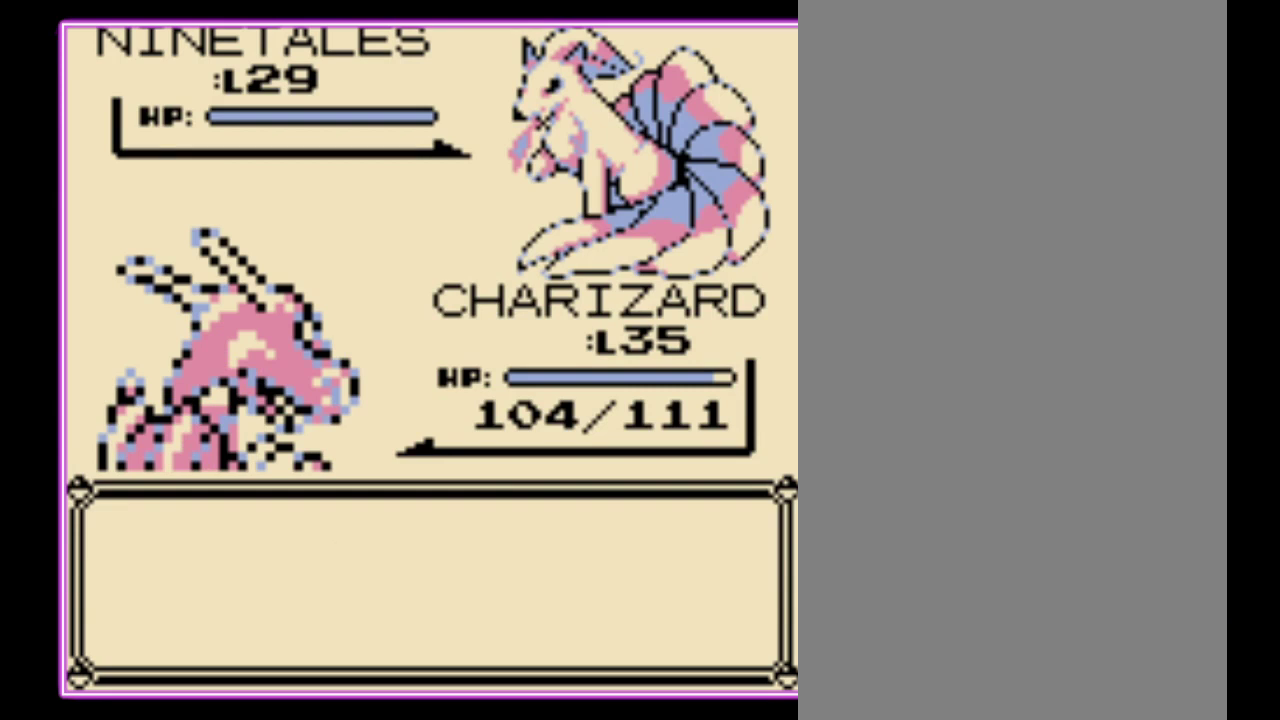
{"buttons": [], "events": [[67, "A", "up"], [133, "A", "down"], [200, "A", "up"], [267, "A", "down"], [333, "A", "up"]]}
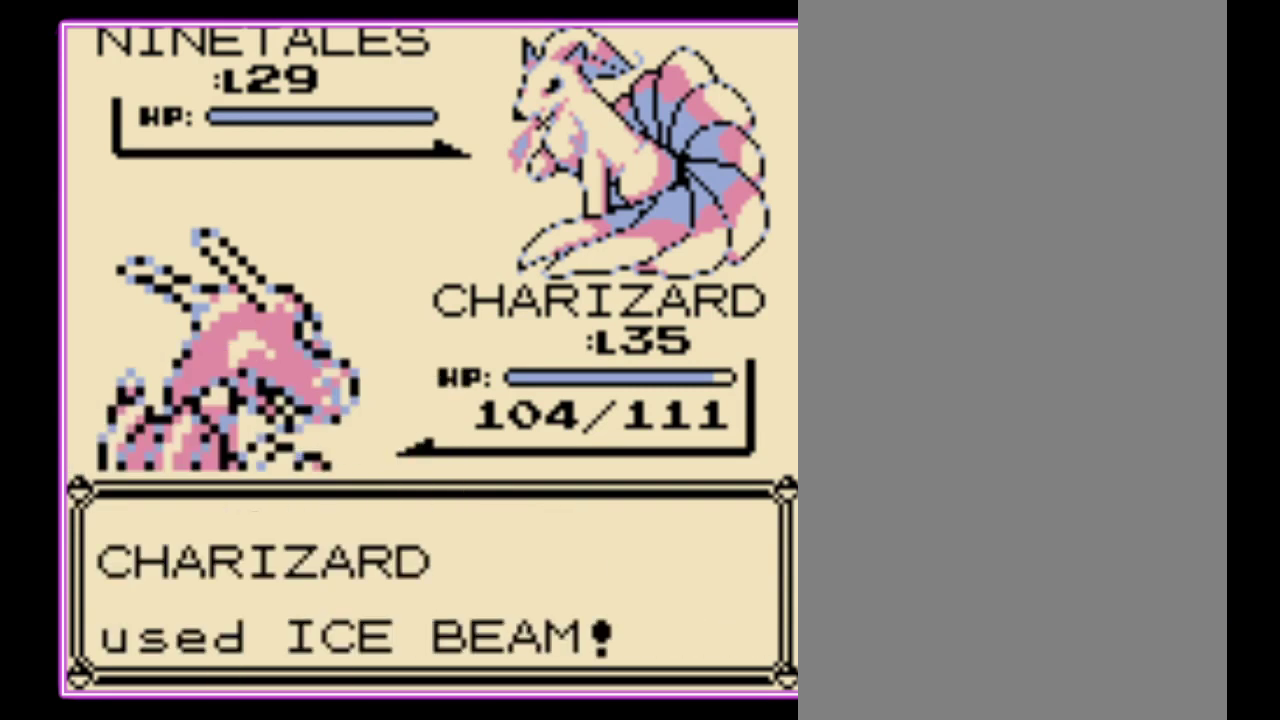
{"buttons": [], "events": [[300, "A", "down"], [367, "A", "up"], [433, "A", "down"], [500, "A", "up"]]}
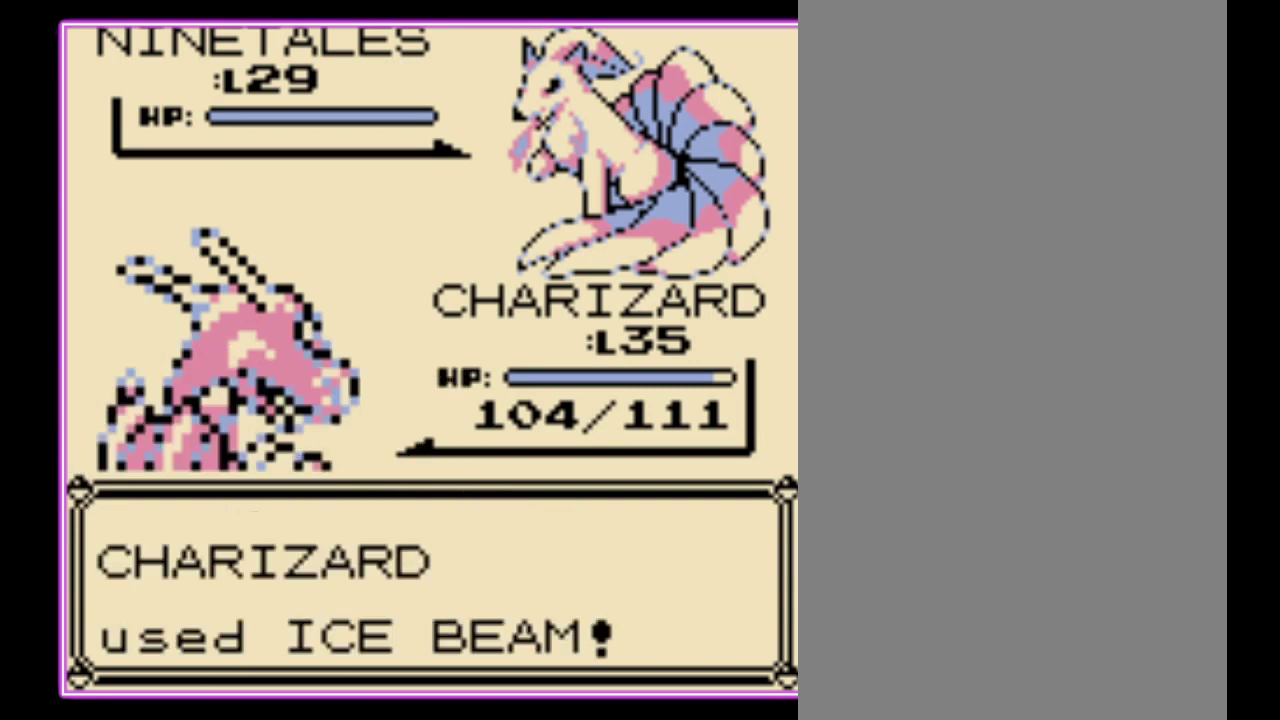
{"buttons": [], "events": [[100, "A", "down"], [167, "A", "up"]]}
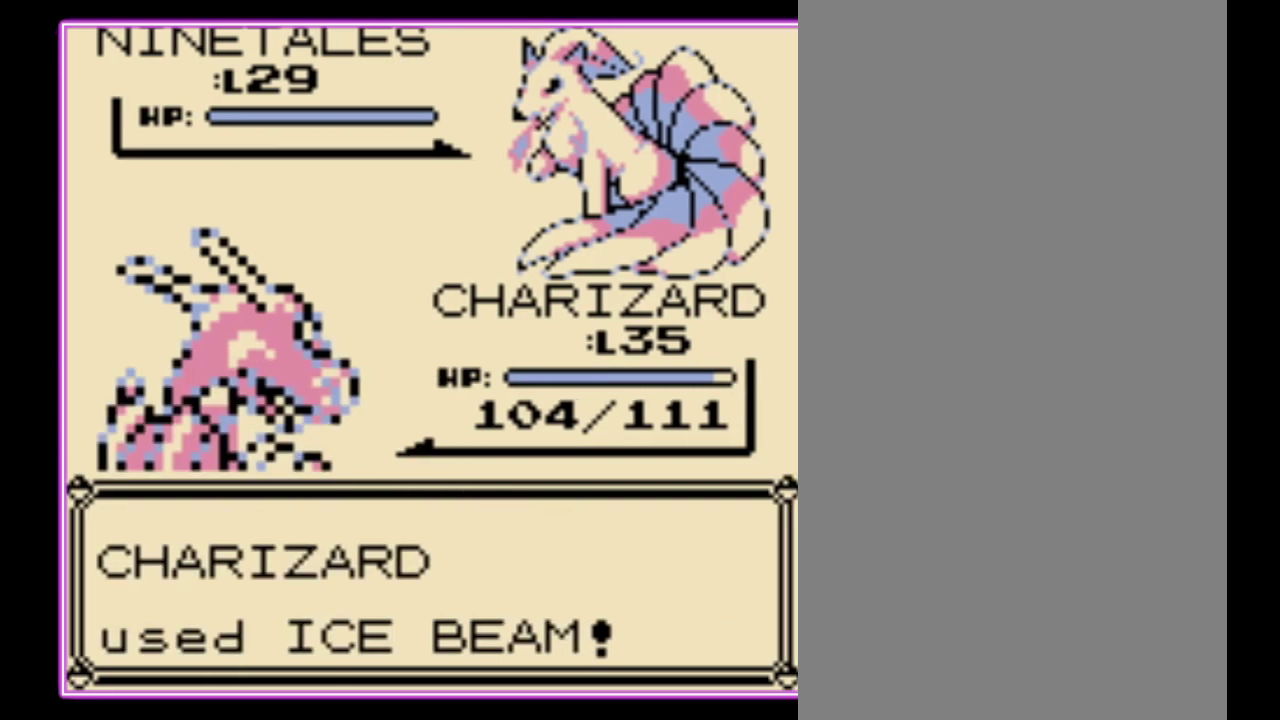
{"buttons": [], "events": []}
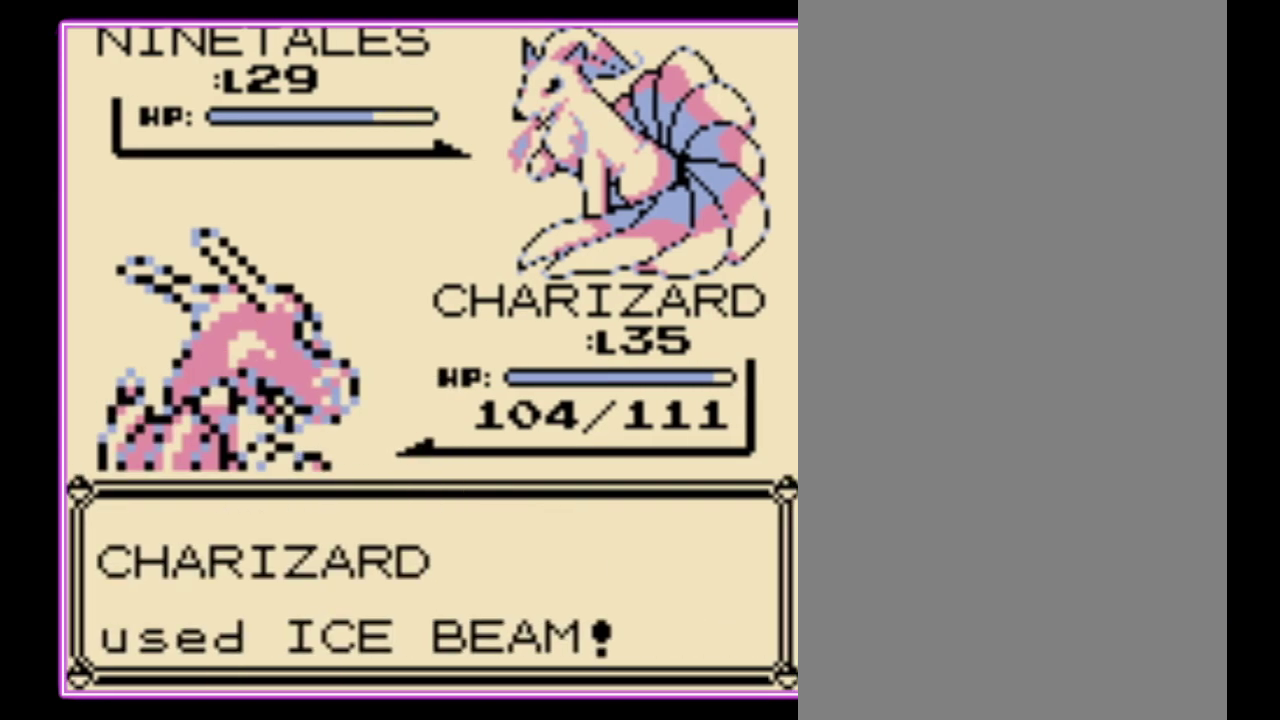
{"buttons": [], "events": []}
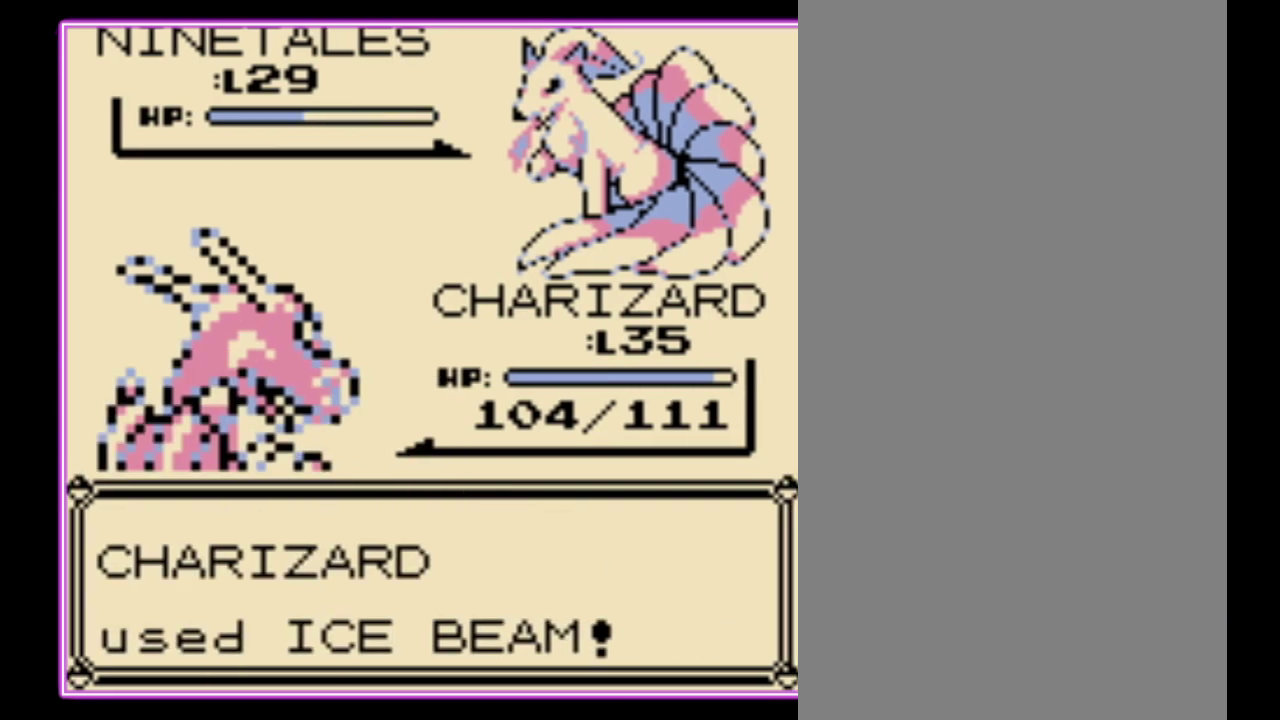
{"buttons": [], "events": []}
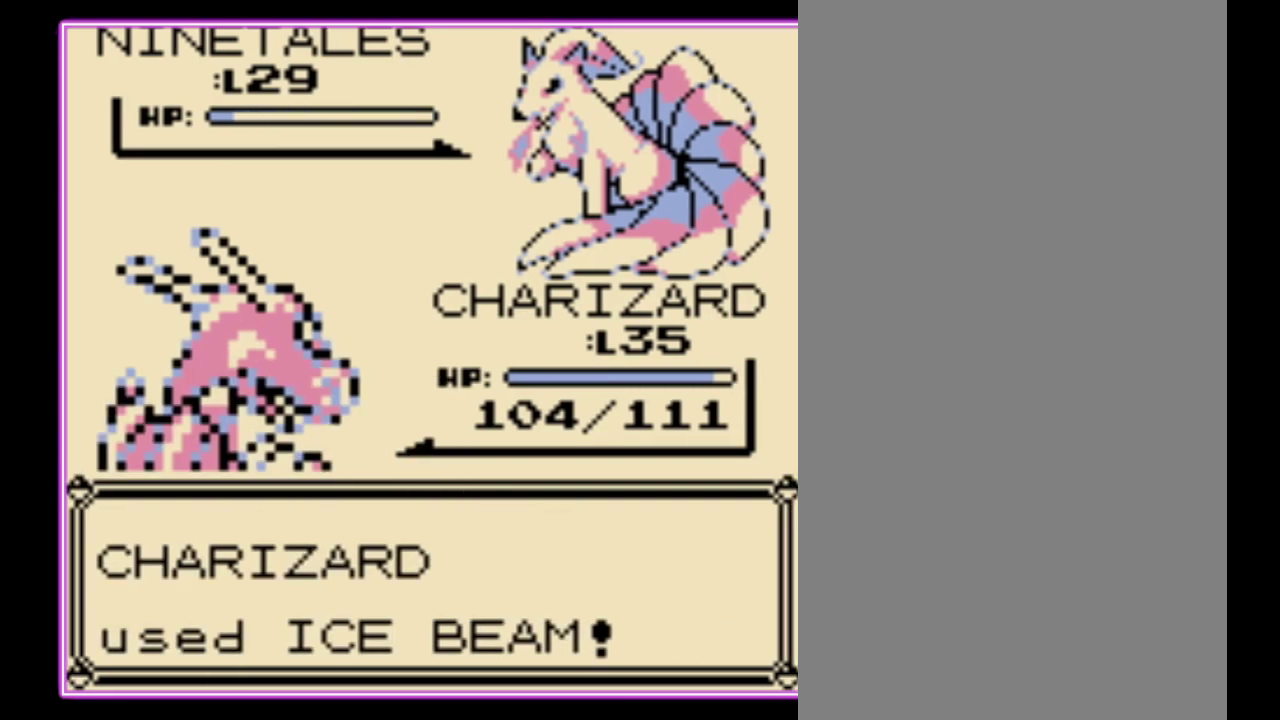
{"buttons": ["B"], "events": [[200, "A", "down"], [300, "A", "up"], [300, "B", "down"], [367, "A", "down"], [367, "B", "up"], [467, "A", "up"], [467, "B", "down"]]}
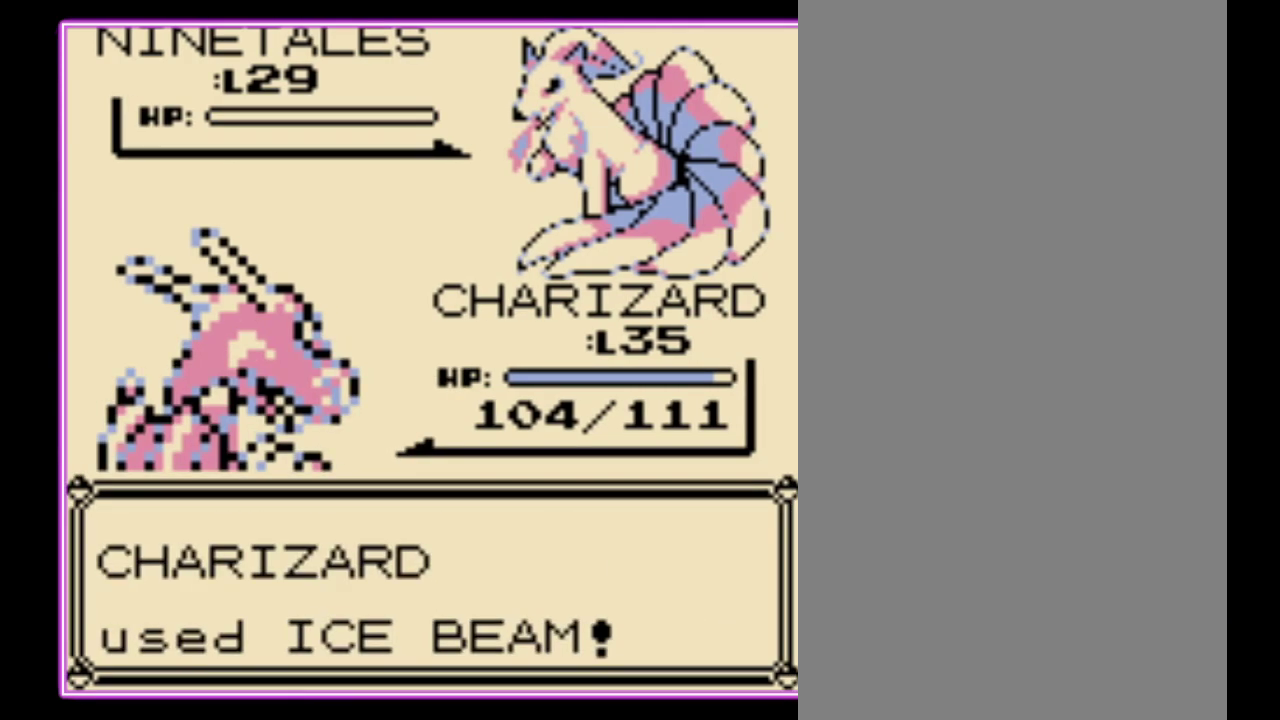
{"buttons": ["B"], "events": [[33, "A", "down"], [67, "B", "up"], [133, "A", "up"], [133, "B", "down"], [200, "A", "down"], [233, "B", "up"], [300, "A", "up"], [300, "B", "down"], [367, "A", "down"], [367, "B", "up"], [467, "A", "up"], [467, "B", "down"]]}
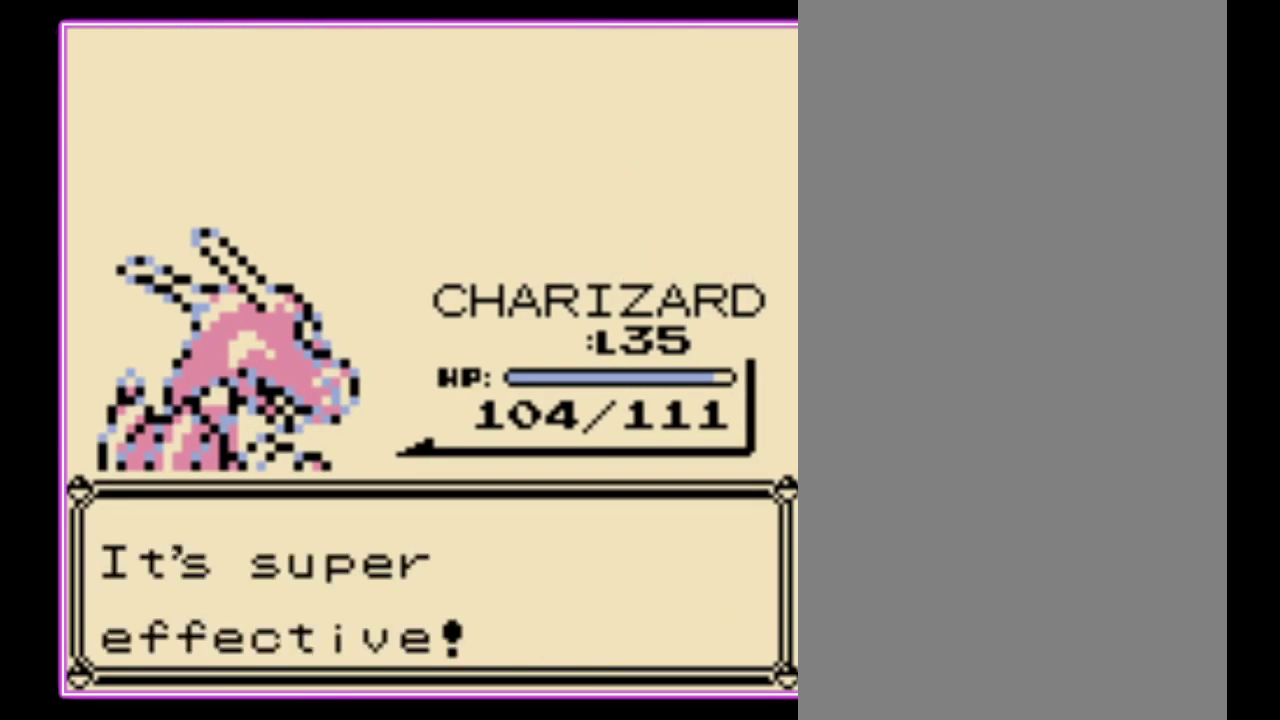
{"buttons": ["B"], "events": [[33, "A", "down"], [33, "B", "up"], [133, "A", "up"], [133, "B", "down"], [200, "B", "up"], [400, "A", "down"], [467, "B", "down"], [500, "A", "up"]]}
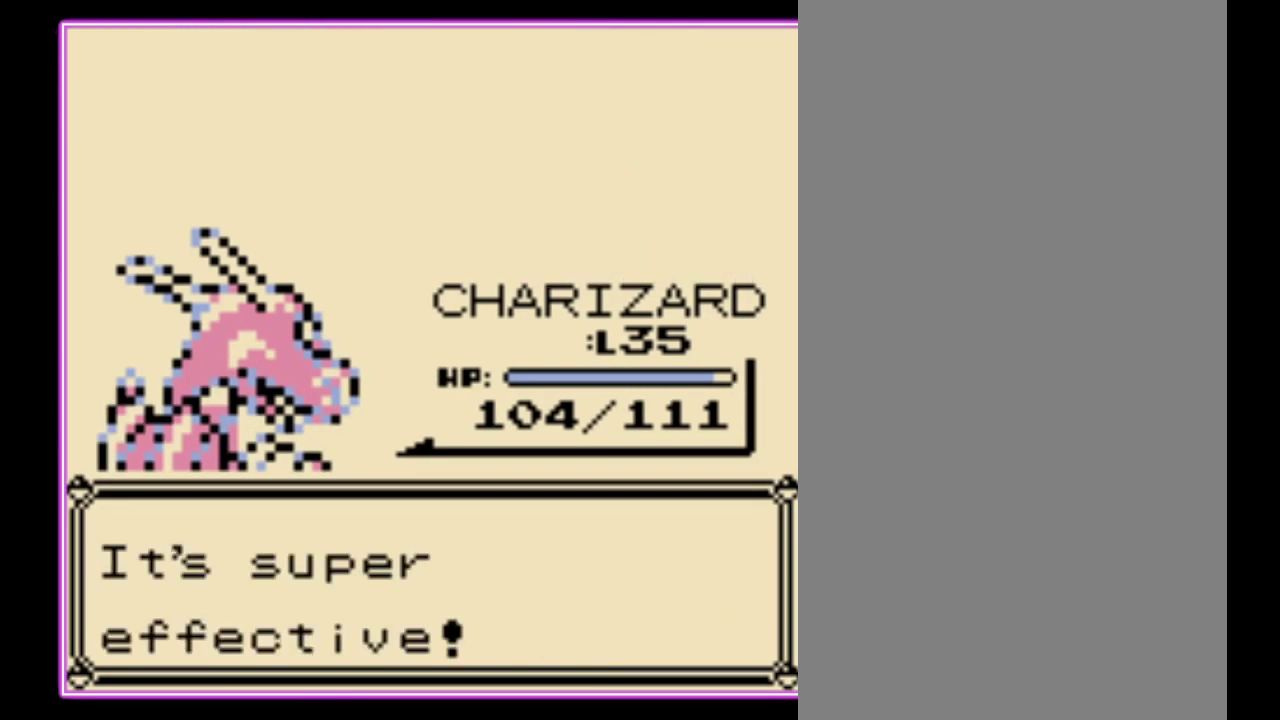
{"buttons": ["A", "B"], "events": [[67, "A", "down"], [67, "B", "up"], [133, "B", "down"], [167, "A", "up"], [233, "A", "down"], [233, "B", "up"], [333, "A", "up"], [333, "B", "down"], [400, "A", "down"], [433, "B", "up"], [500, "B", "down"]]}
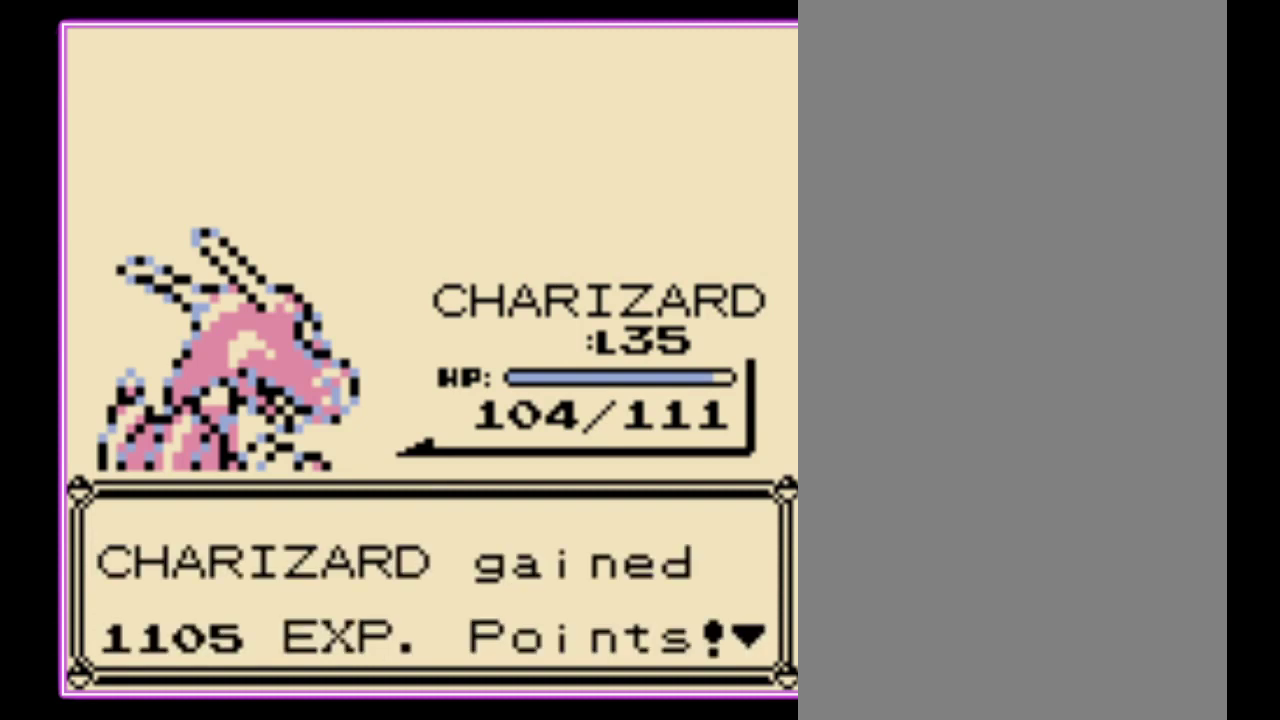
{"buttons": ["A", "B"], "events": [[33, "A", "up"], [100, "A", "down"], [100, "B", "up"], [167, "A", "up"], [167, "B", "down"], [233, "B", "up"], [267, "A", "down"], [333, "A", "up"], [333, "B", "down"], [400, "A", "down"], [400, "B", "up"], [500, "B", "down"]]}
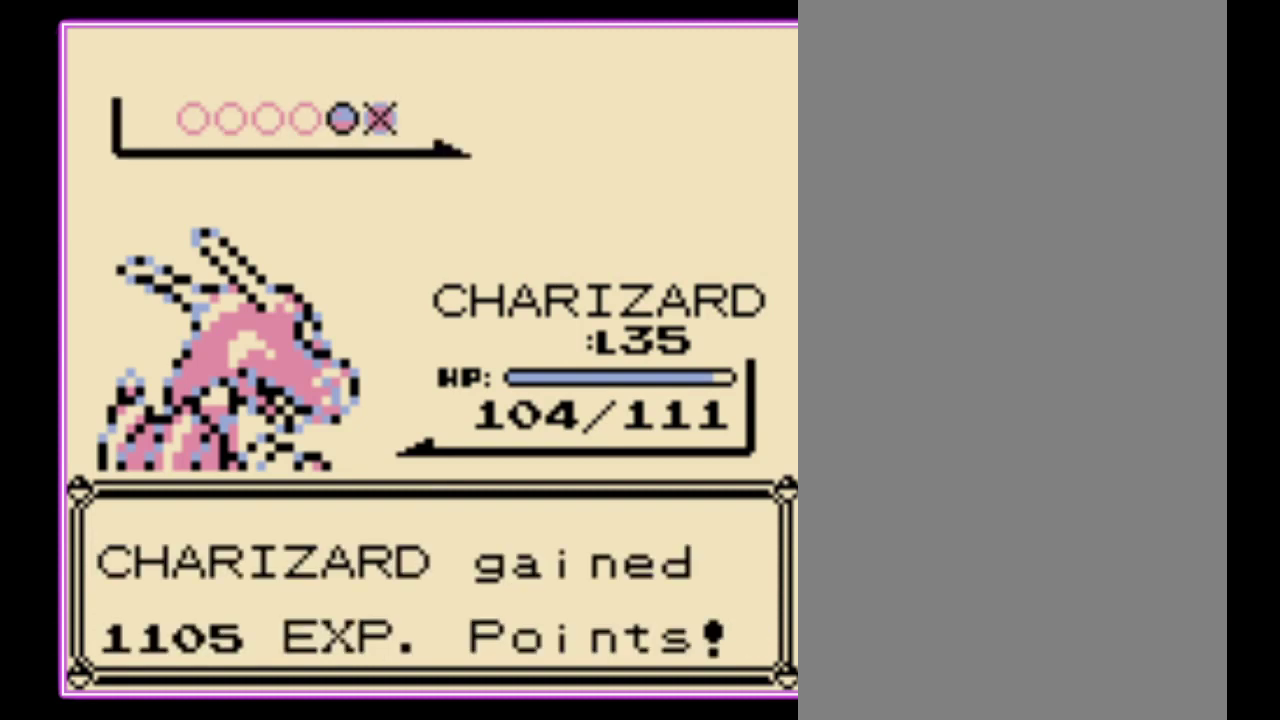
{"buttons": ["A", "B"], "events": [[33, "A", "up"], [100, "A", "down"], [100, "B", "up"], [200, "A", "up"], [200, "B", "down"], [267, "A", "down"], [267, "B", "up"], [367, "A", "up"], [367, "B", "down"], [433, "A", "down"], [433, "B", "up"], [500, "B", "down"]]}
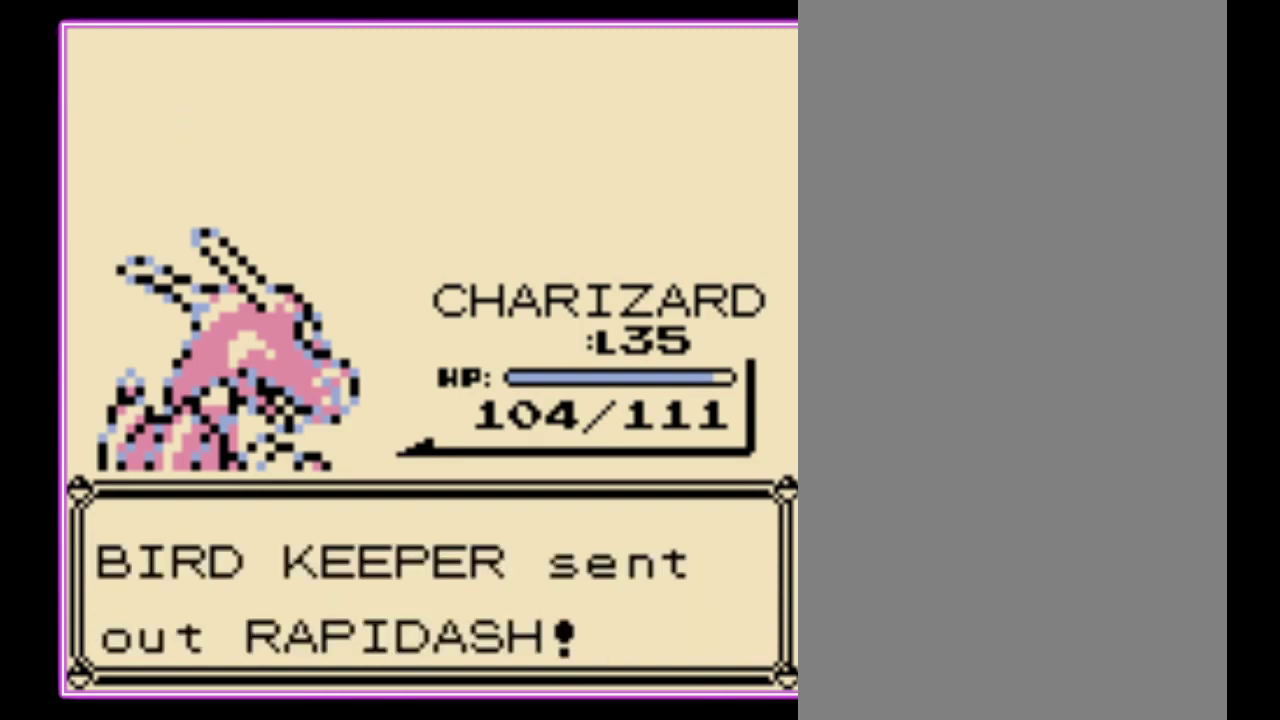
{"buttons": ["A"], "events": [[33, "A", "up"], [100, "A", "down"], [100, "B", "up"], [200, "A", "up"], [200, "B", "down"], [267, "A", "down"], [267, "B", "up"], [367, "B", "down"], [400, "A", "up"], [467, "A", "down"], [467, "B", "up"]]}
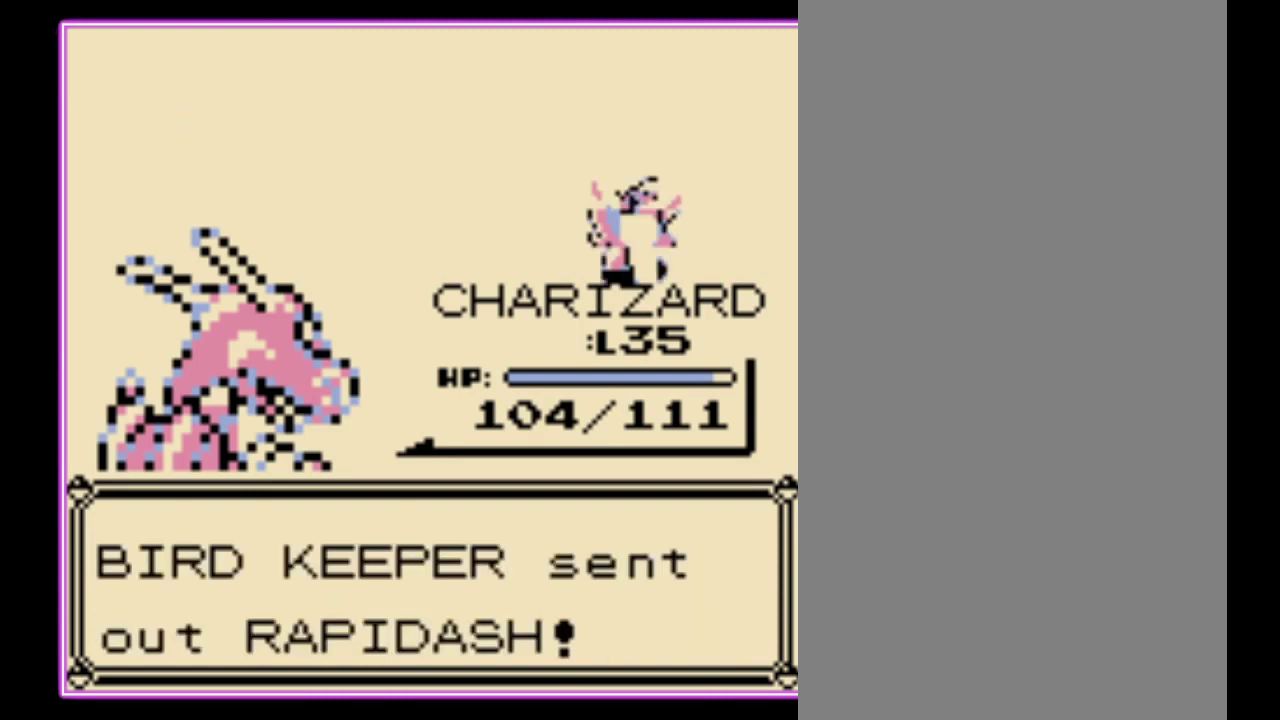
{"buttons": [], "events": [[33, "A", "up"]]}
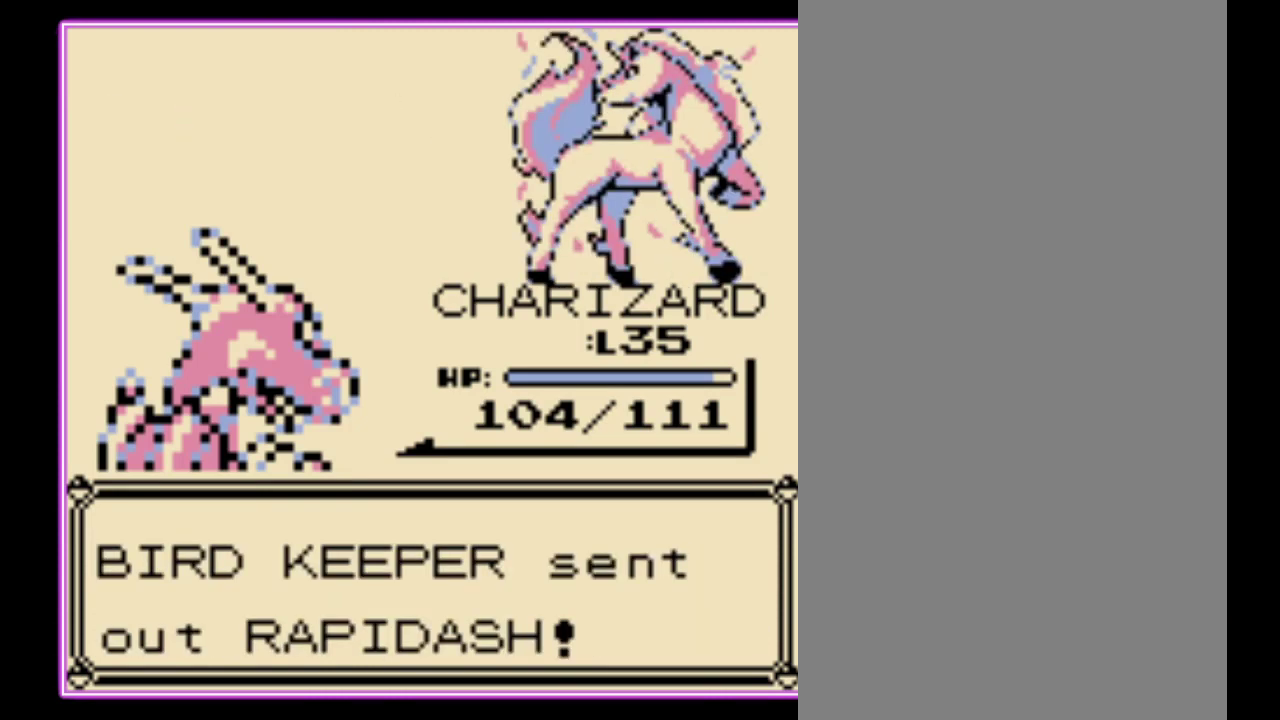
{"buttons": [], "events": []}
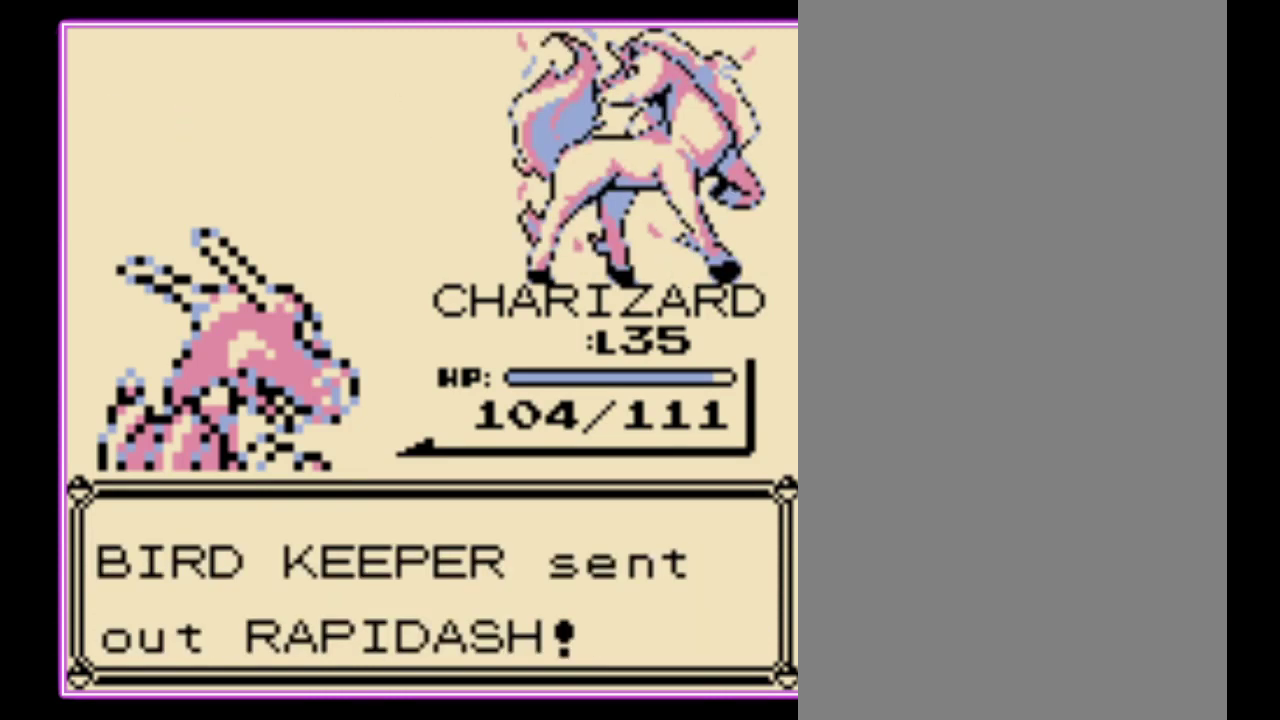
{"buttons": ["A"], "events": [[100, "A", "down"], [167, "A", "up"], [233, "A", "down"], [300, "A", "up"], [367, "A", "down"], [400, "A", "up"], [500, "A", "down"]]}
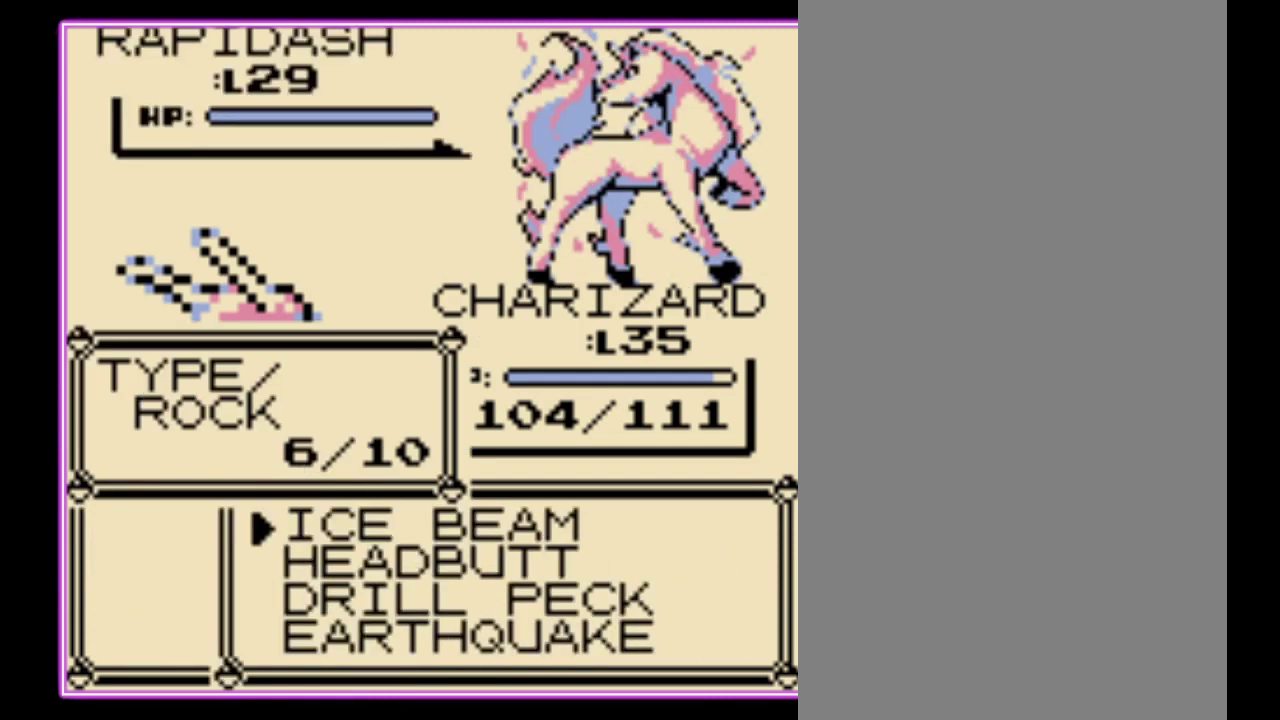
{"buttons": ["A"], "events": [[33, "A", "up"], [133, "A", "down"], [167, "A", "up"], [233, "A", "down"], [300, "A", "up"], [367, "A", "down"], [433, "A", "up"], [500, "A", "down"]]}
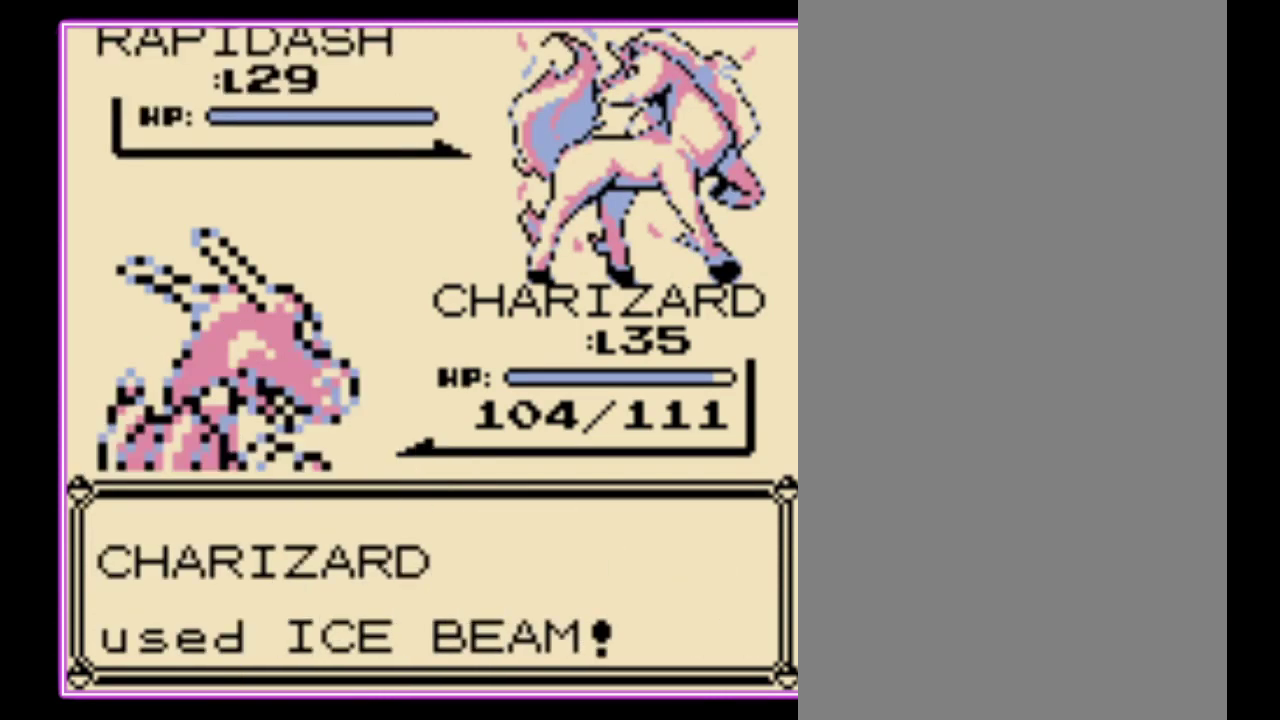
{"buttons": [], "events": [[67, "A", "up"], [267, "A", "down"], [333, "A", "up"]]}